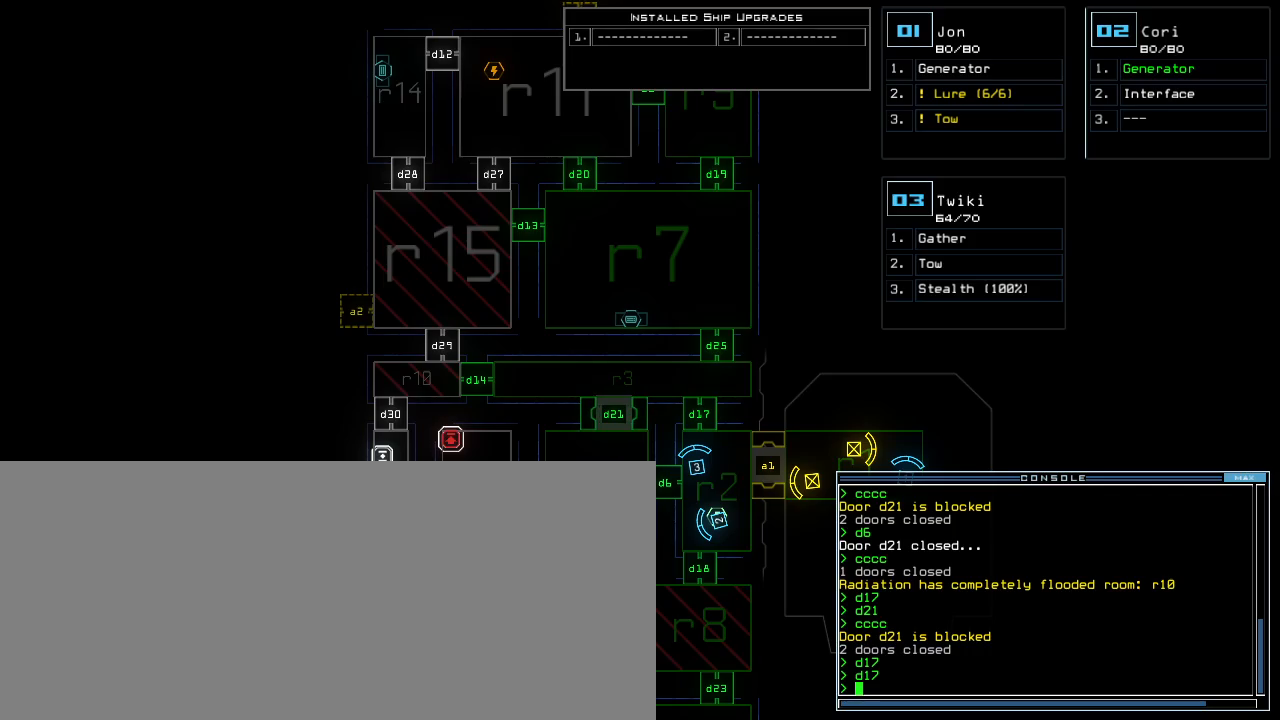
Gameplay with keyboard; each line is a JSON object with the keys held at the frame after it. "events" lists presses ("down") and releases ("up") of ".", "0", "1", "2", "3", "4", "5", "6", "7", "8", "9", "a", "b", "backspace", "c", "caps_lock", "comma", "ctrl_l", "ctrl_r", "d", "down", "e", "equals", "escape", "f", "f5", "g", "h", "i", "j", "k", "l", "left", "m", "minus", "n", "o", "p", "q", "quote", "r", "return", "right", "s", "semicolon", "shift_l", "shift_r", "space", "t", "tab", "tilde", "u", "up", "v", "w", "x", "y" and "z" between this image and that frame as [ms after this image, input, new state], when the widget could be followed in between. No other keys are recorded. Mouse input is not recorded. Not read: other_keys.
{"keys": [], "events": [[400, "2", "down"], [480, "2", "up"]]}
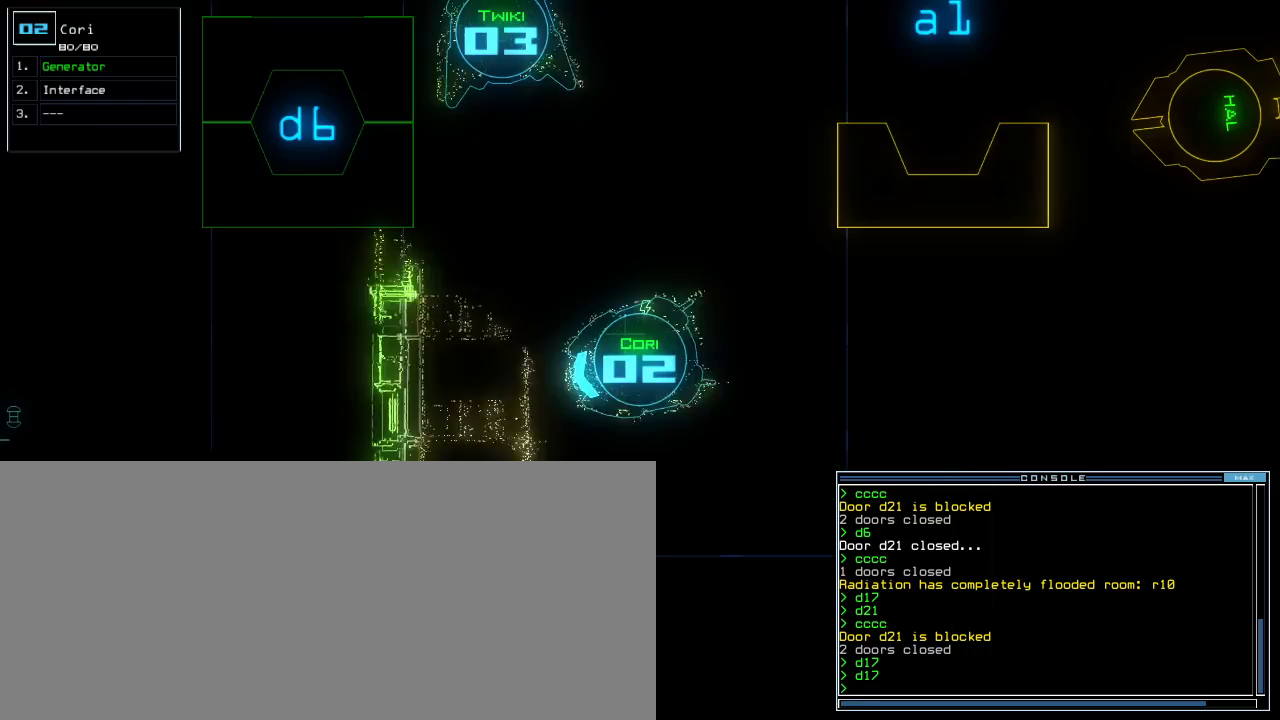
{"keys": ["right"], "events": [[120, "right", "down"]]}
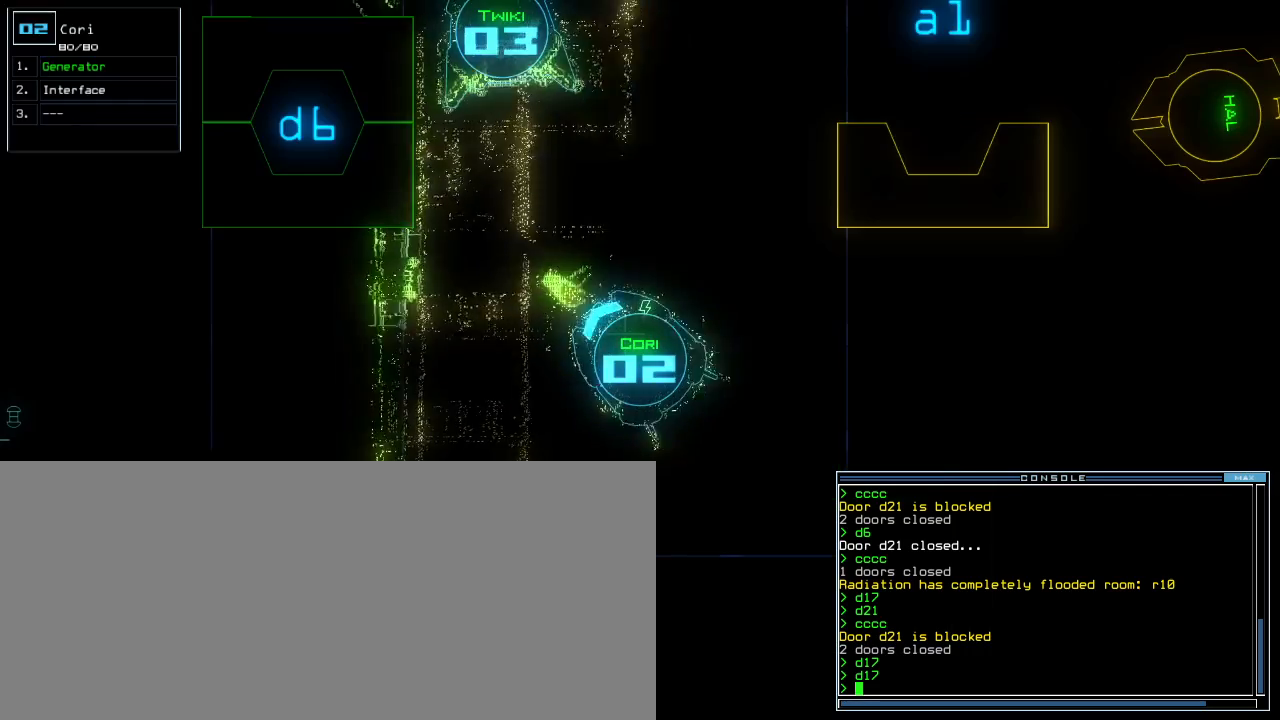
{"keys": ["down"], "events": [[80, "down", "down"], [100, "right", "up"]]}
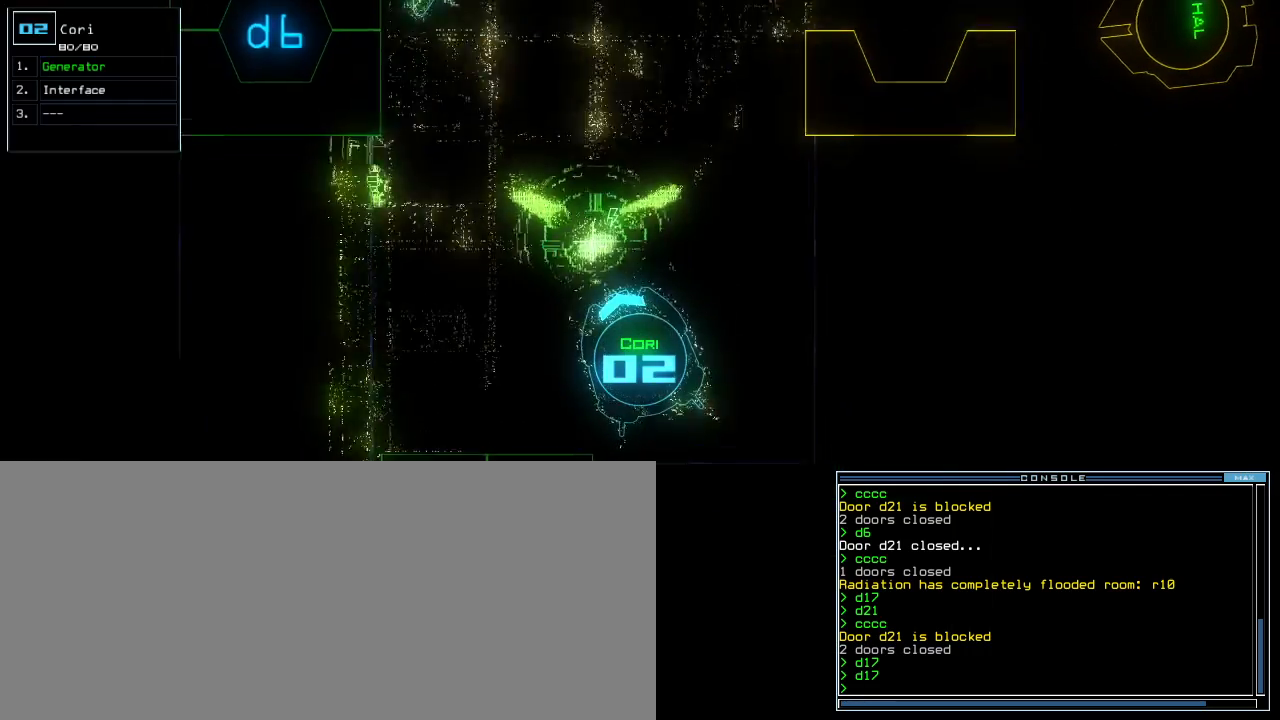
{"keys": [], "events": [[40, "down", "up"]]}
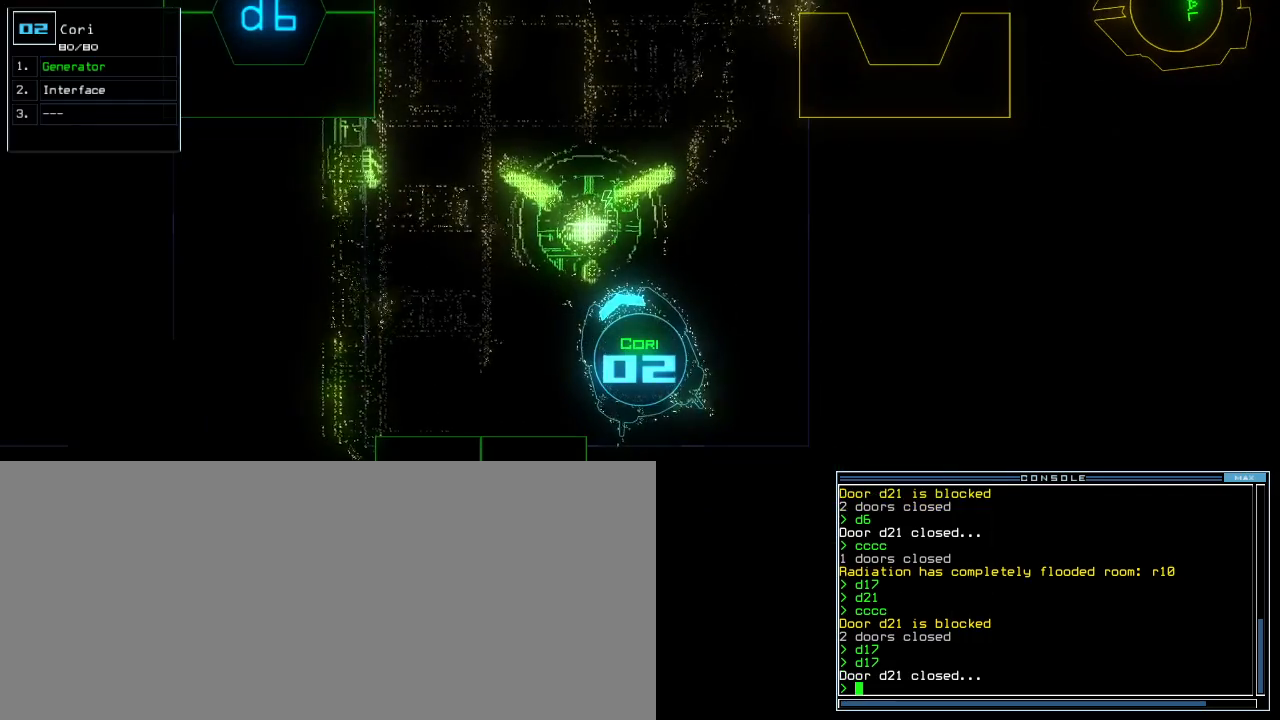
{"keys": [], "events": []}
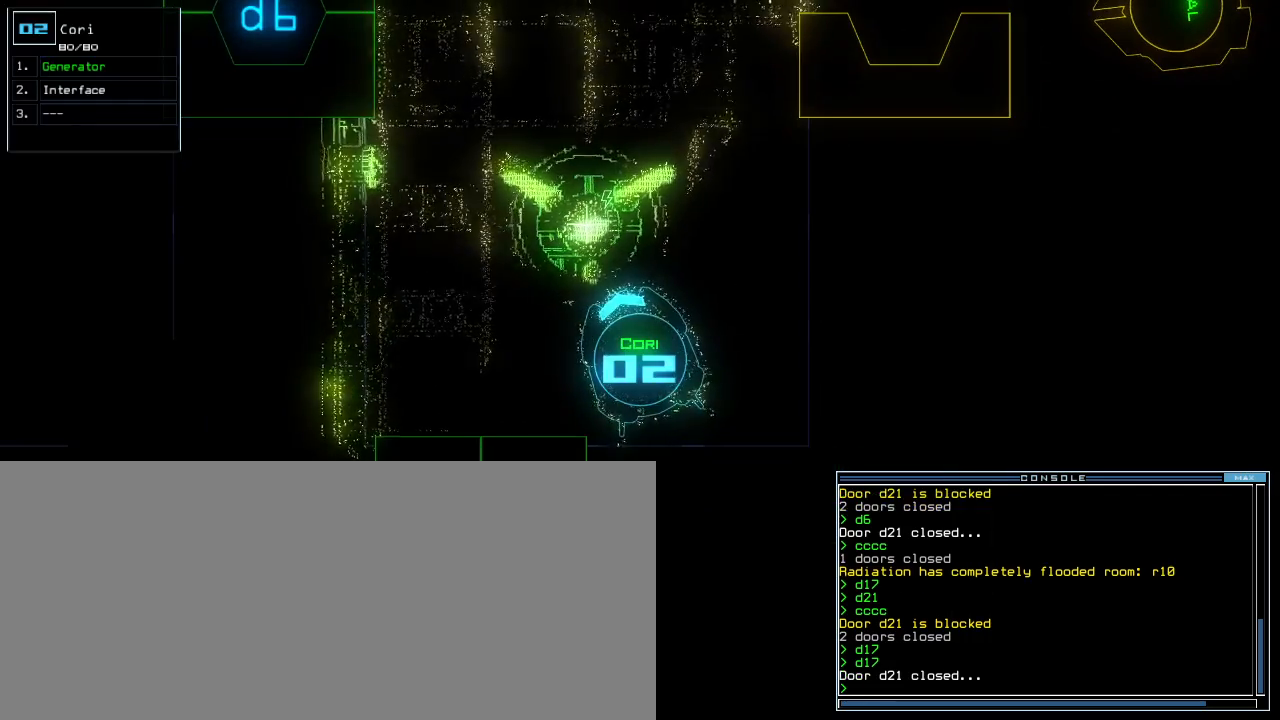
{"keys": [], "events": []}
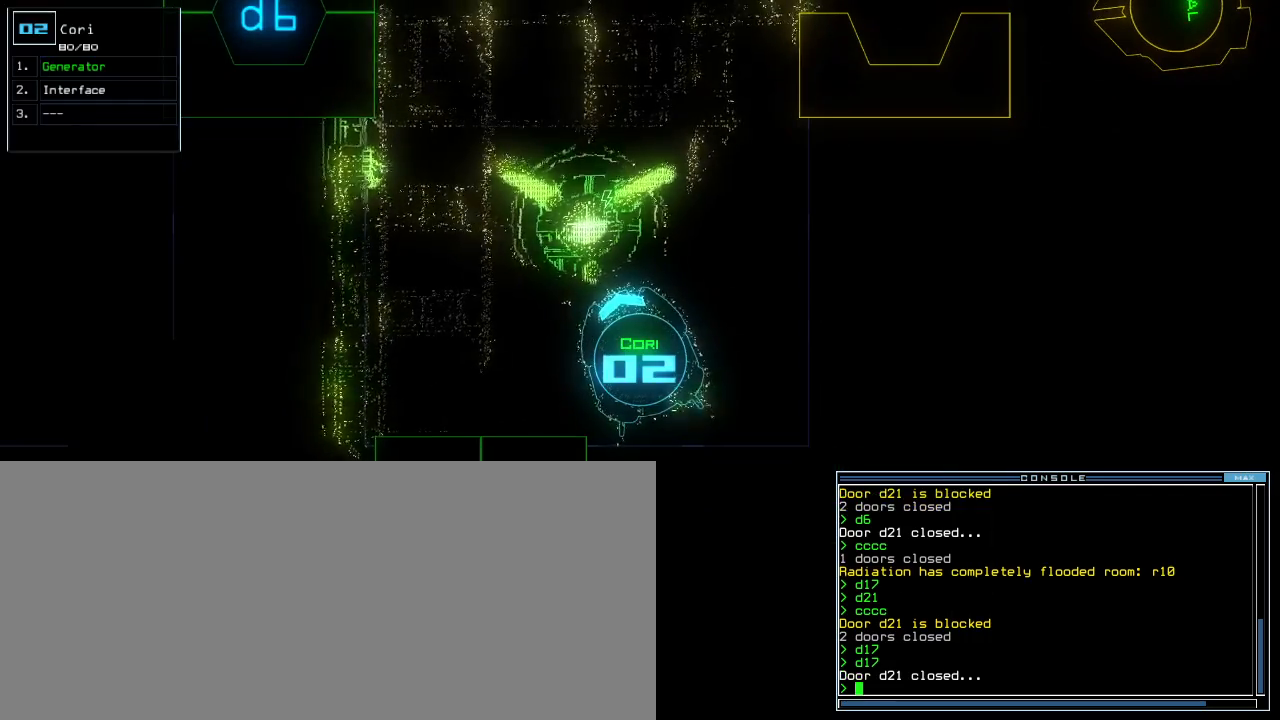
{"keys": [], "events": []}
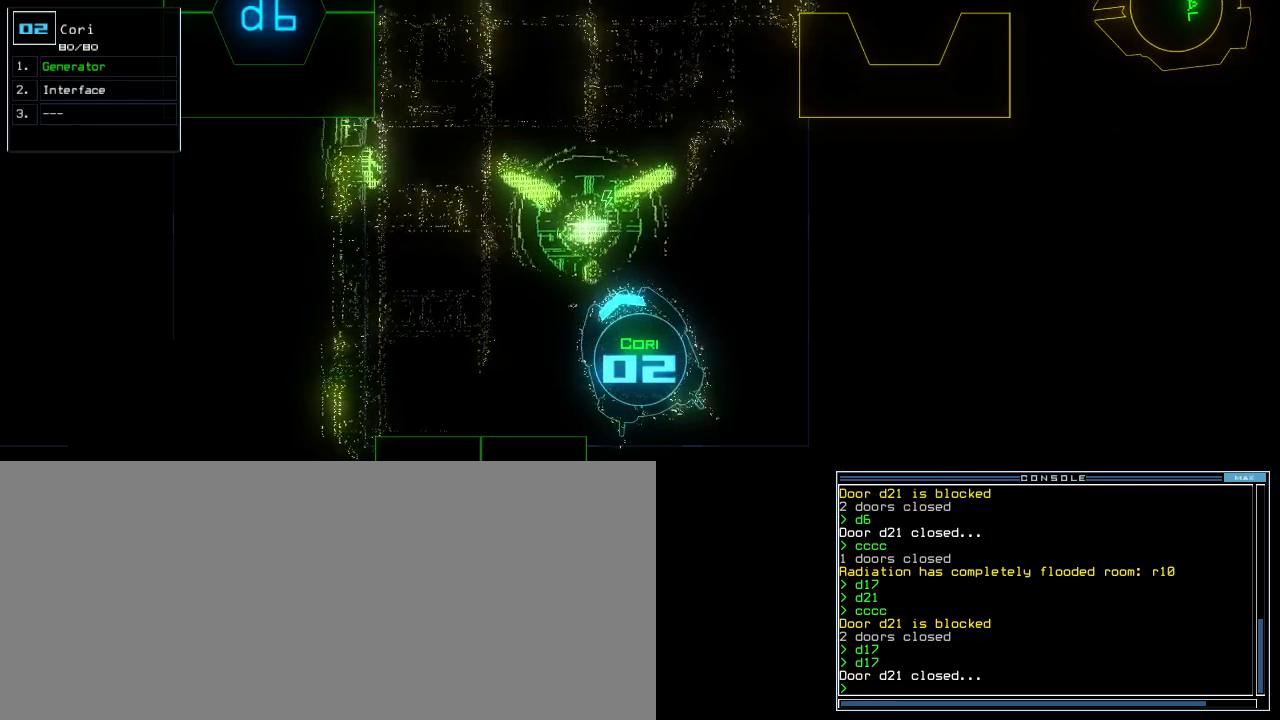
{"keys": ["space"], "events": [[440, "space", "down"]]}
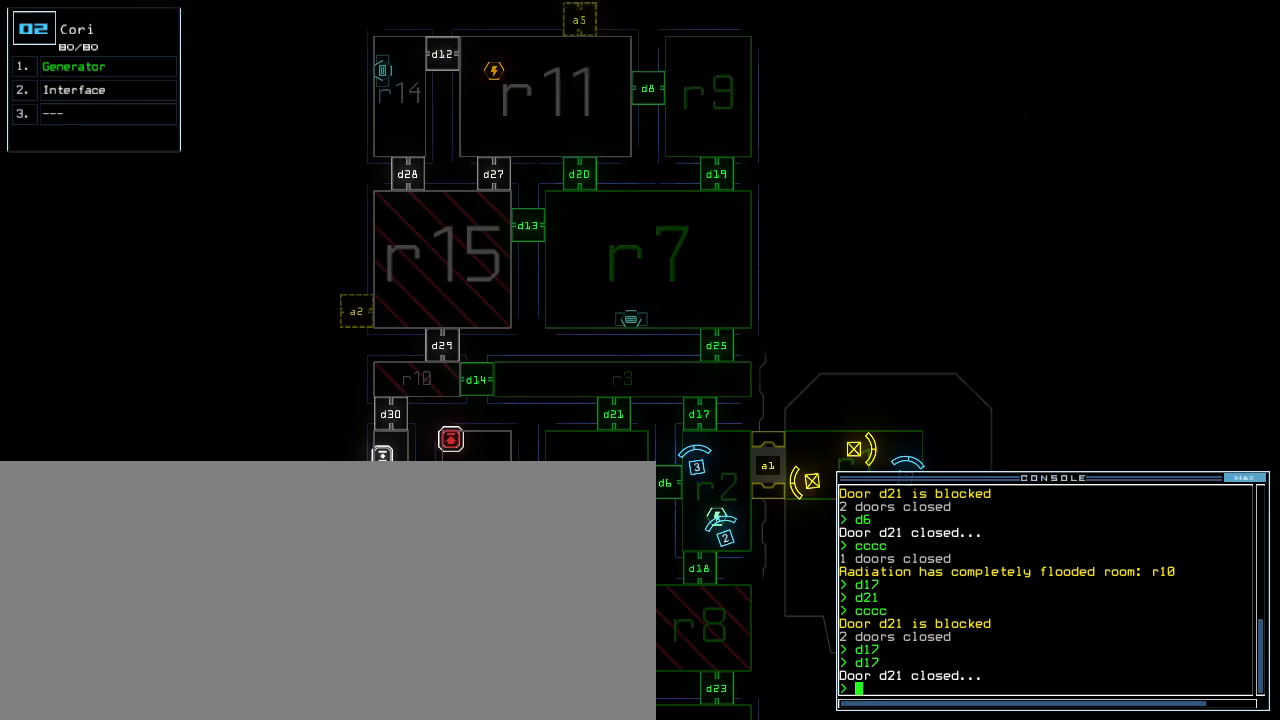
{"keys": [], "events": [[60, "space", "up"]]}